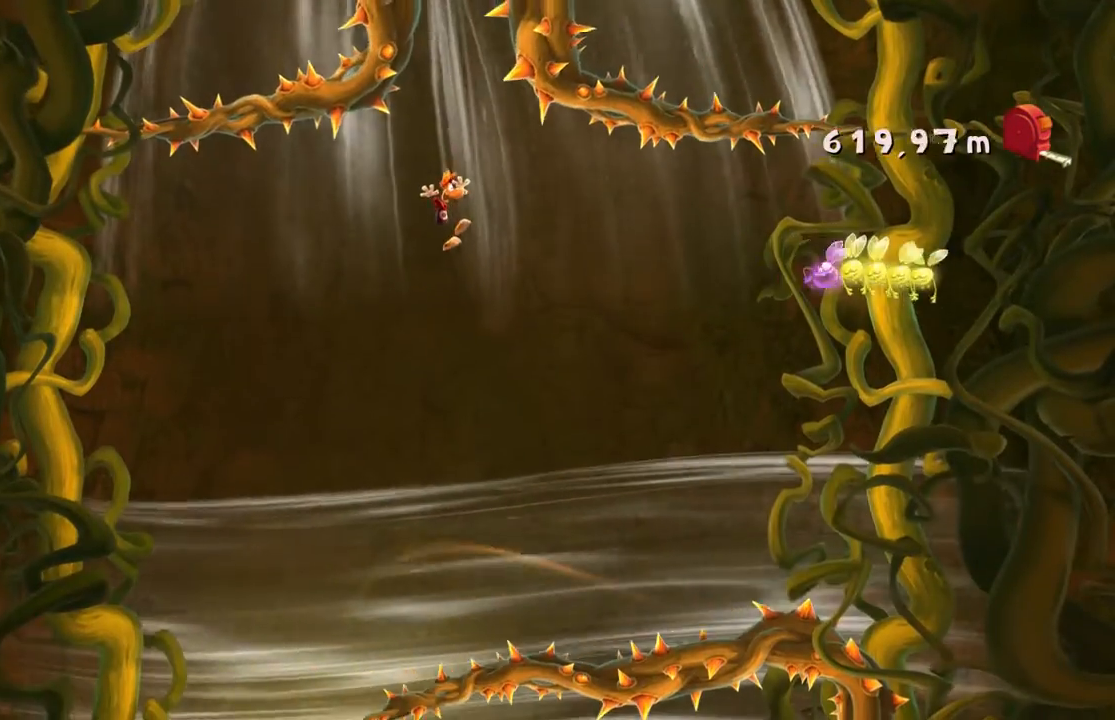
Gameplay with a controller (Xbox layout); each line is a JSON object with the inputs held at the frame after it. "events" lists button and stick changes between this image and that frame as [ms after this image, input, new state], when the widget could be followed in between. Not read: L3 R3 right_stick.
{"buttons": [], "left_stick": "up-left", "events": [[167, "left_stick", "up-left"], [367, "A", "up"]]}
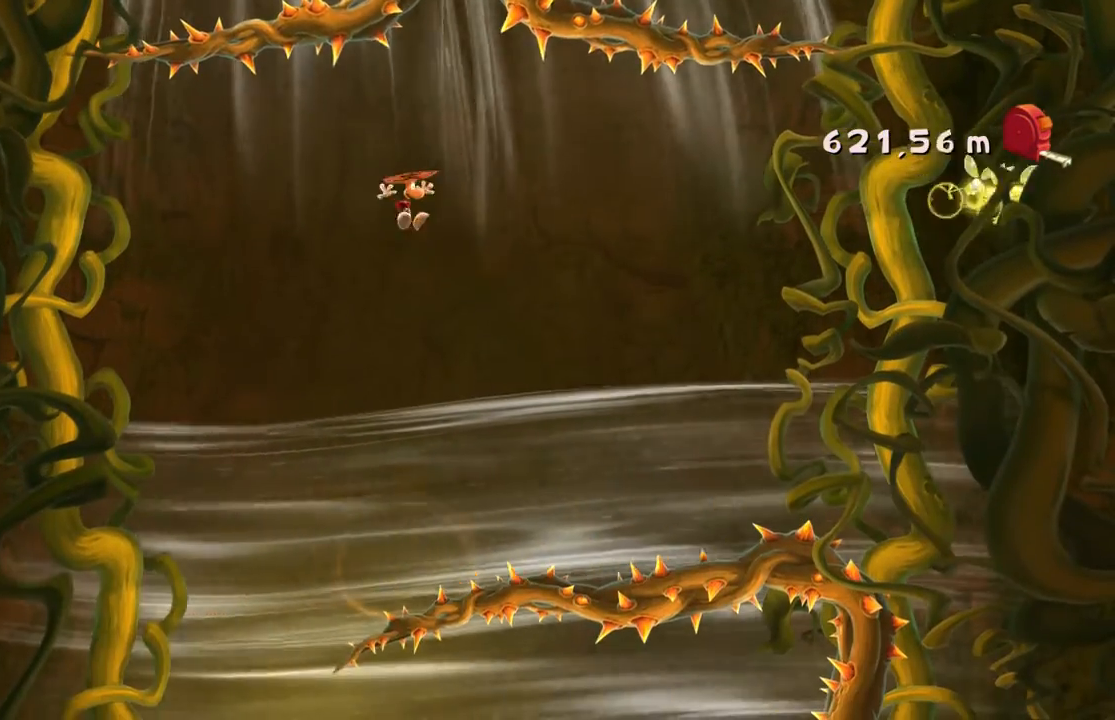
{"buttons": [], "left_stick": "center", "events": [[34, "A", "down"], [134, "left_stick", "center"], [434, "A", "up"]]}
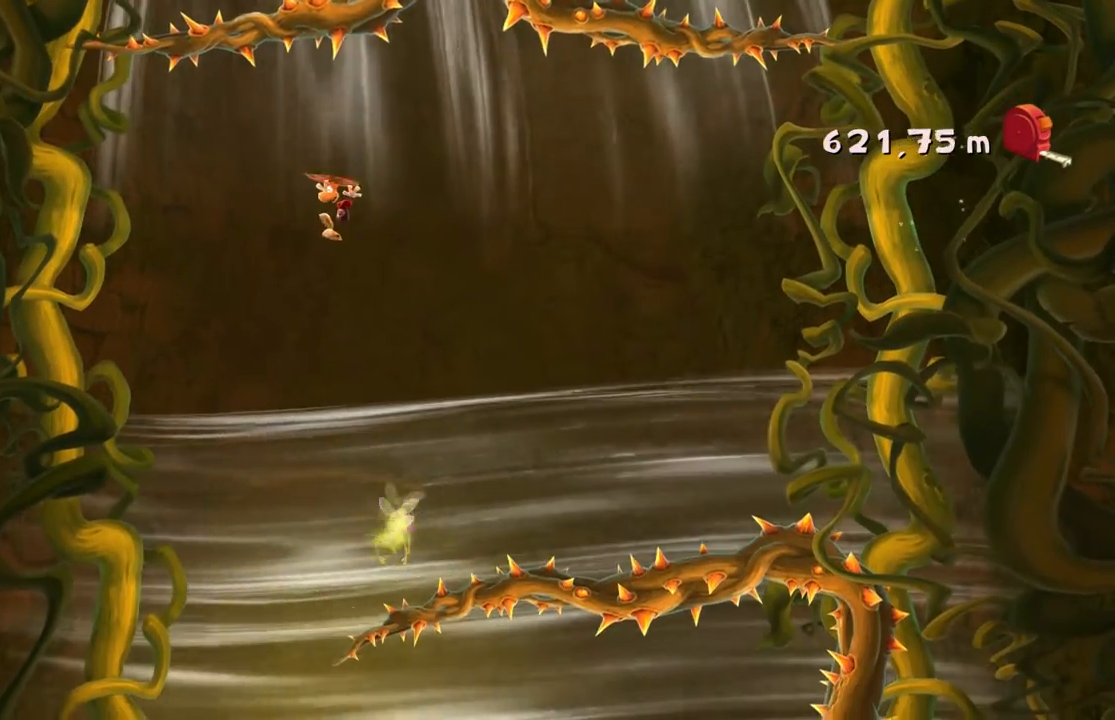
{"buttons": ["A"], "left_stick": "center", "events": [[33, "A", "down"]]}
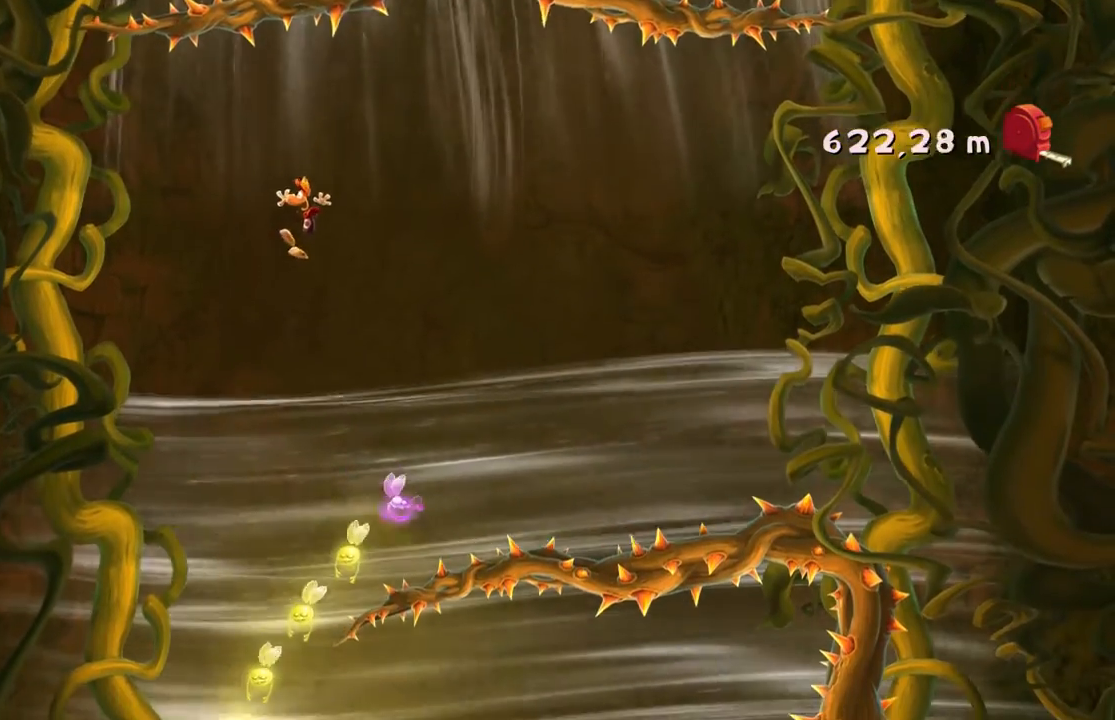
{"buttons": ["A"], "left_stick": "left", "events": [[100, "left_stick", "left"]]}
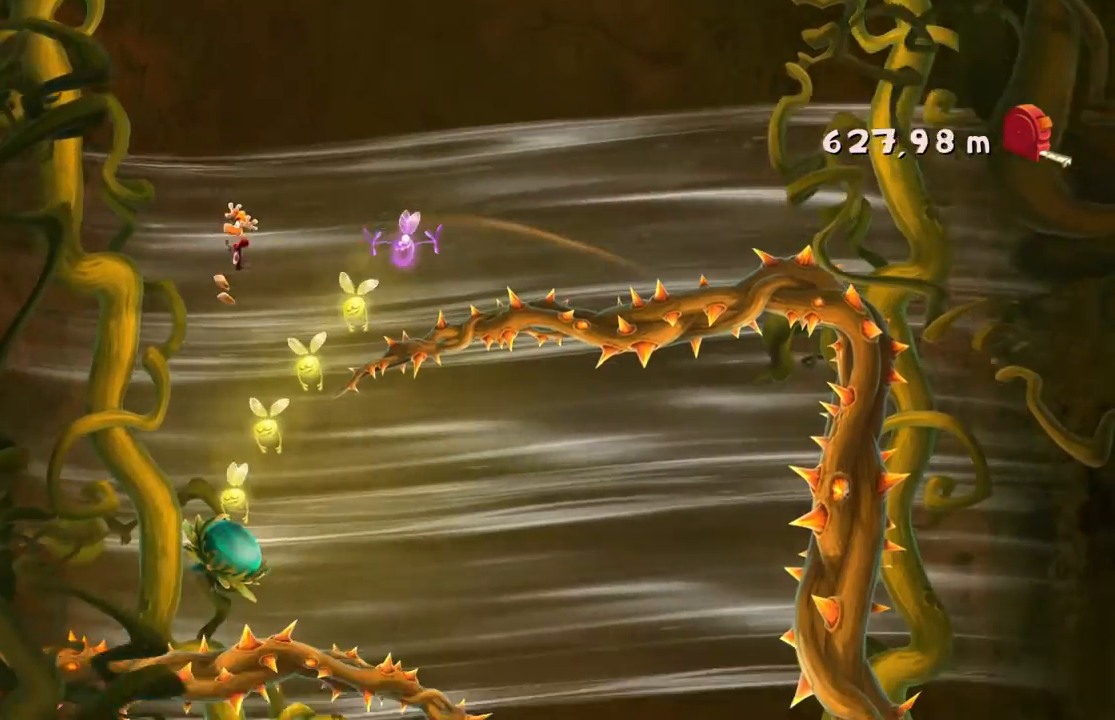
{"buttons": ["A"], "left_stick": "center", "events": [[33, "left_stick", "center"]]}
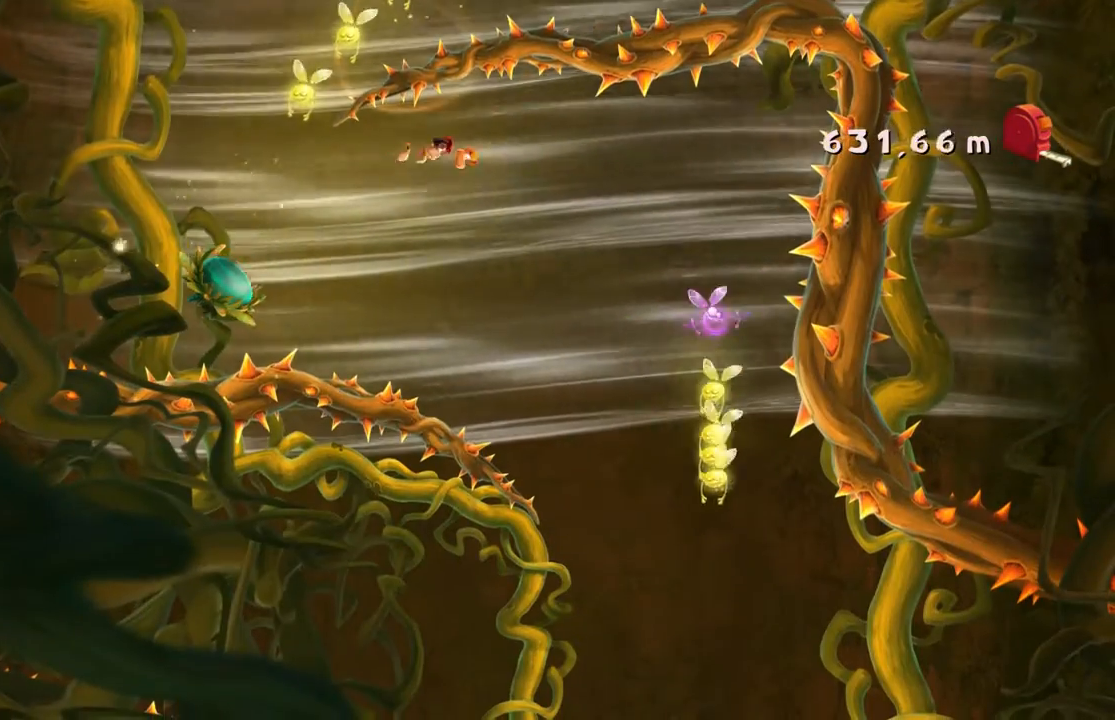
{"buttons": [], "left_stick": "left", "events": [[67, "A", "up"], [67, "left_stick", "left"]]}
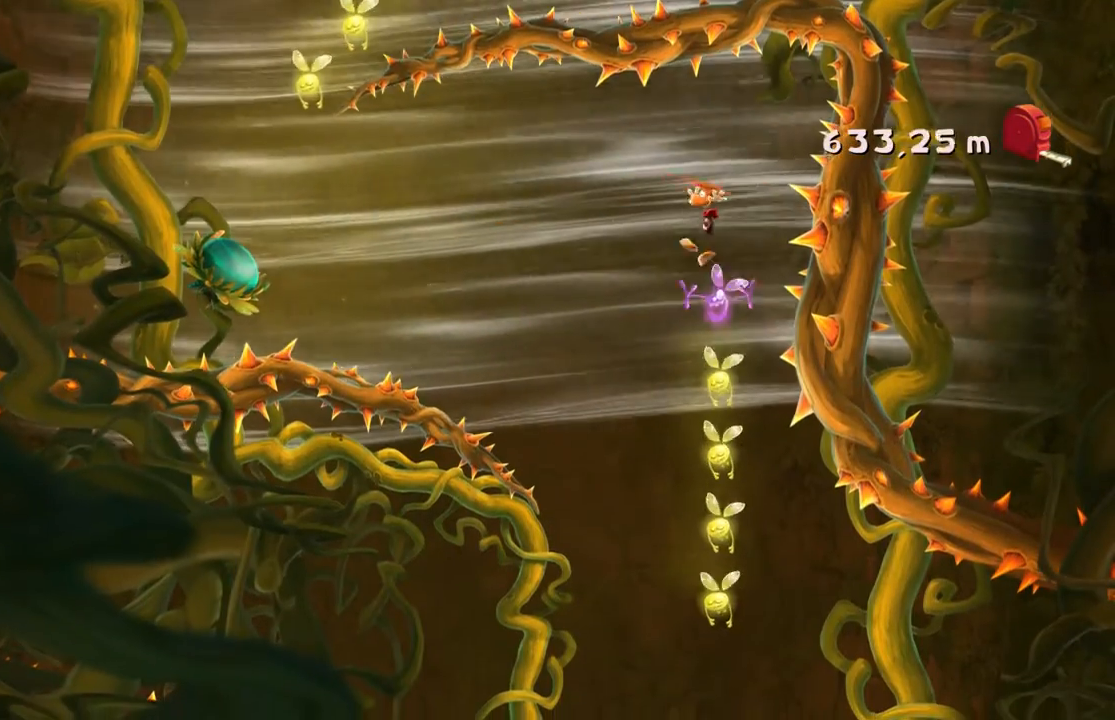
{"buttons": ["A"], "left_stick": "center", "events": [[300, "left_stick", "center"], [400, "A", "down"]]}
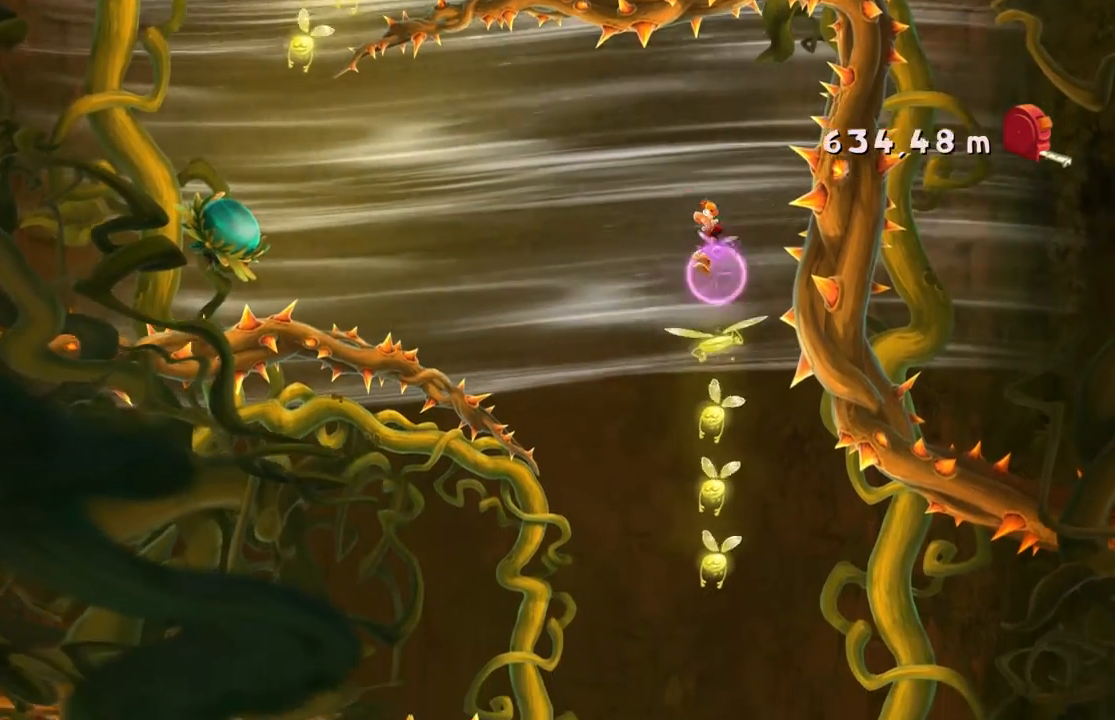
{"buttons": [], "left_stick": "center", "events": [[67, "left_stick", "right"], [167, "A", "up"], [267, "A", "down"], [267, "left_stick", "center"], [434, "A", "up"]]}
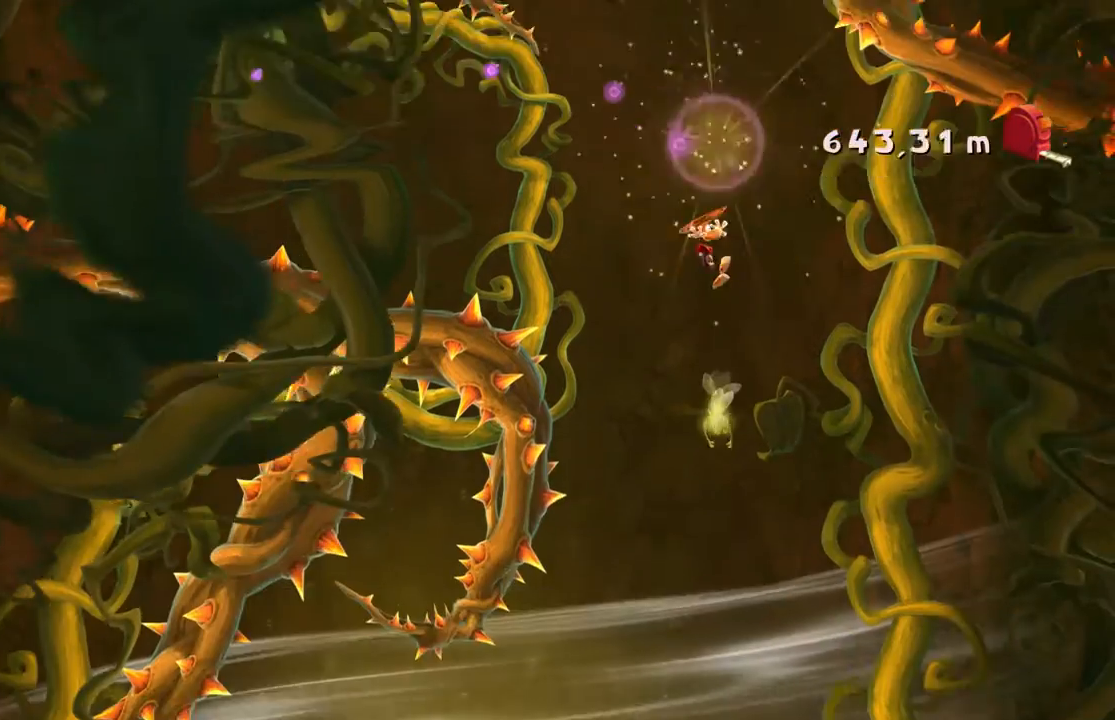
{"buttons": [], "left_stick": "center", "events": [[100, "left_stick", "left"], [400, "left_stick", "center"]]}
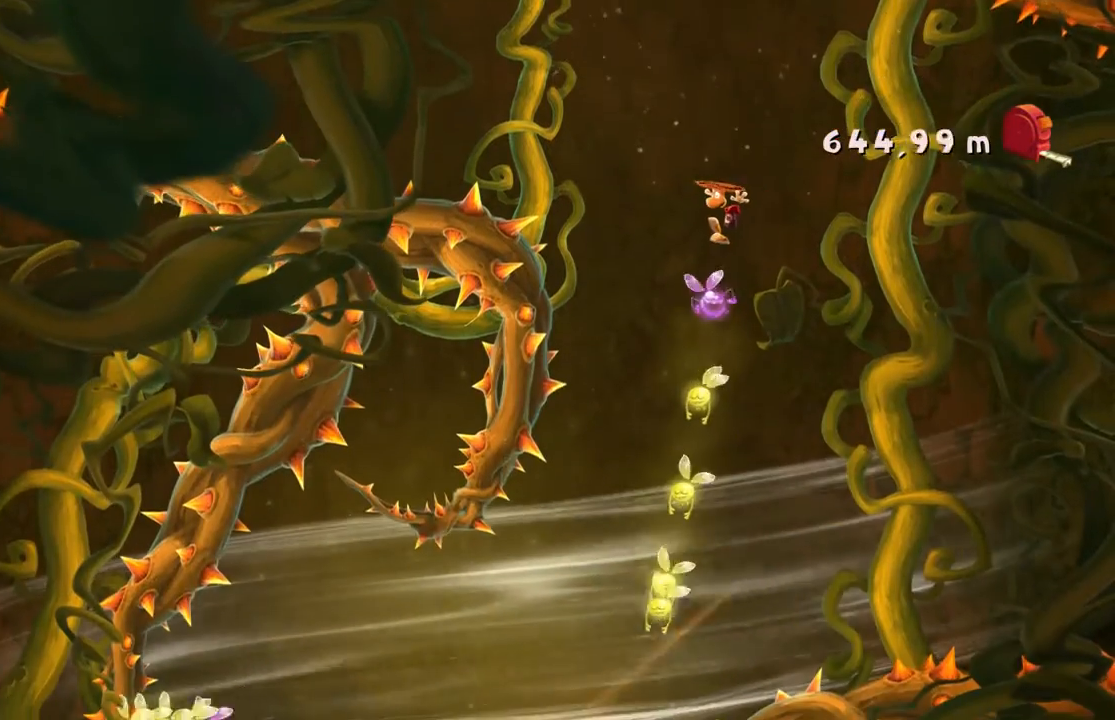
{"buttons": [], "left_stick": "center", "events": []}
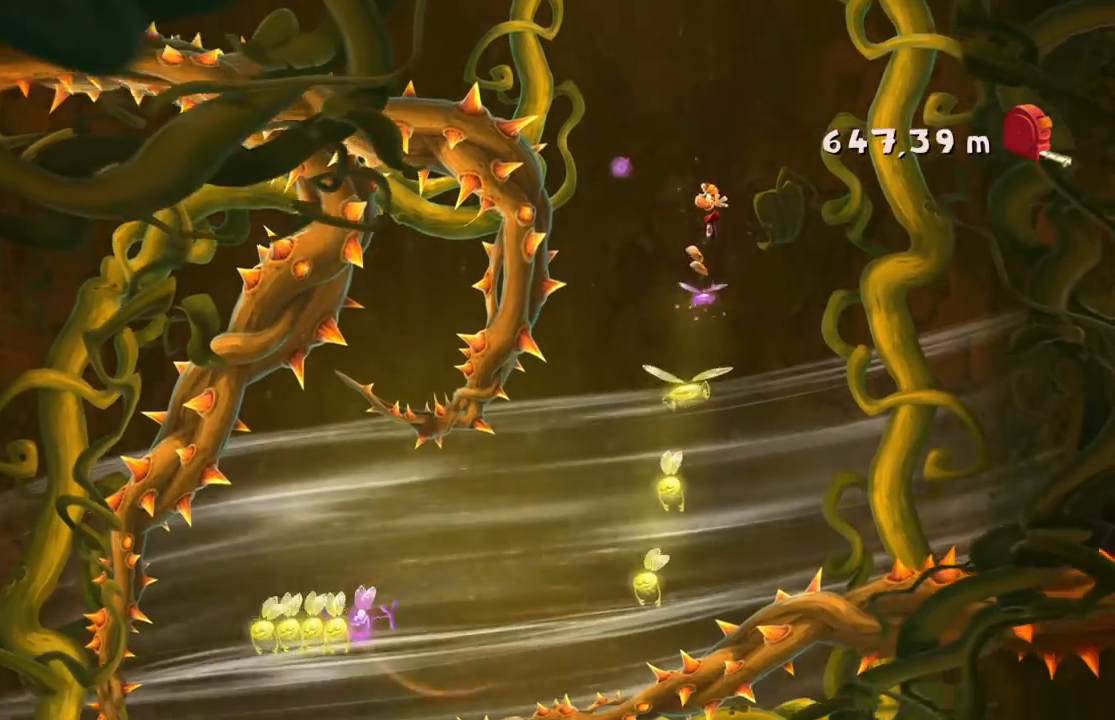
{"buttons": ["A"], "left_stick": "center"}
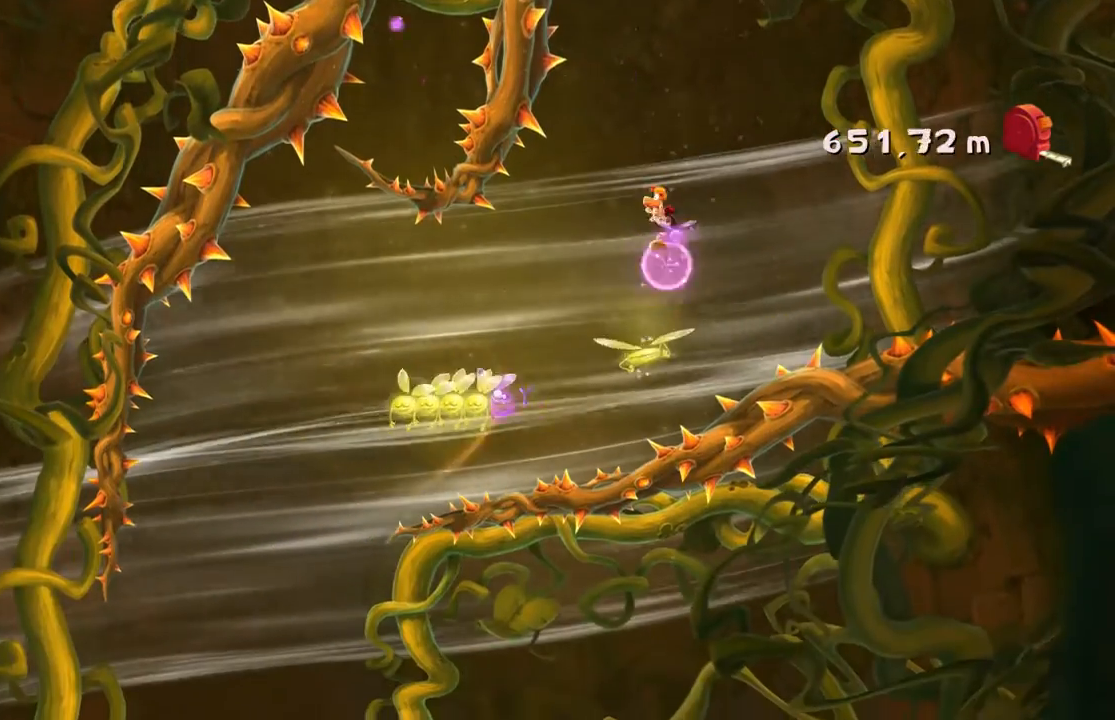
{"buttons": [], "left_stick": "center", "events": [[67, "A", "up"]]}
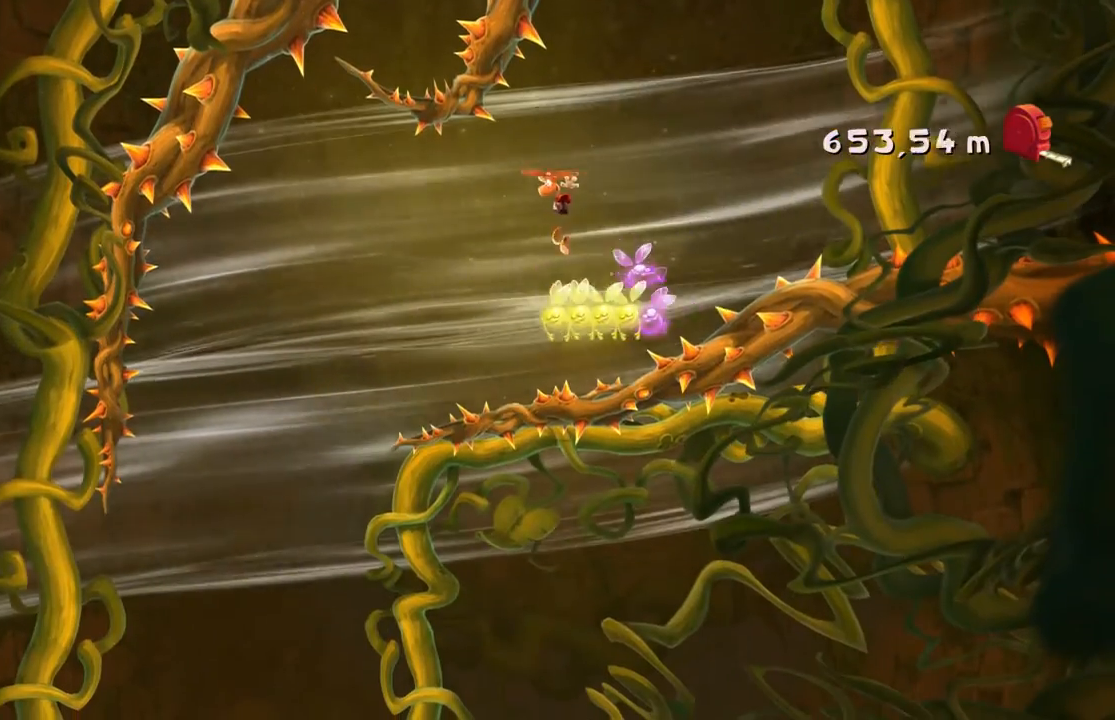
{"buttons": [], "left_stick": "center", "events": []}
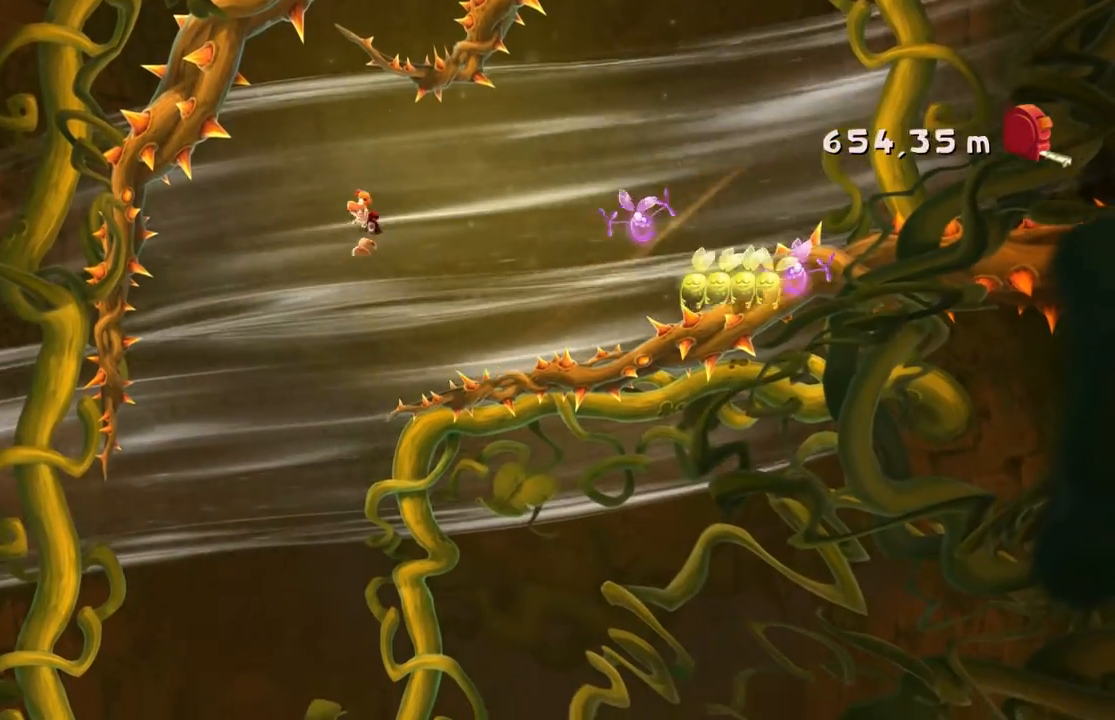
{"buttons": [], "left_stick": "center", "events": [[34, "left_stick", "right"], [367, "left_stick", "center"]]}
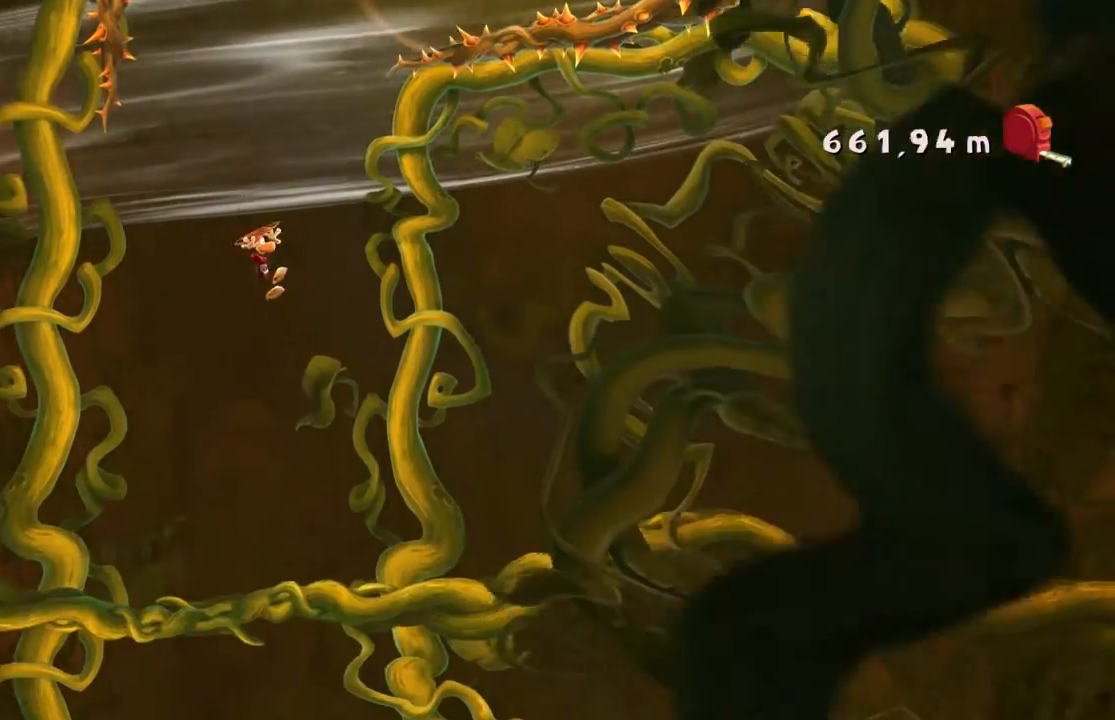
{"buttons": [], "left_stick": "right", "events": [[334, "left_stick", "right"]]}
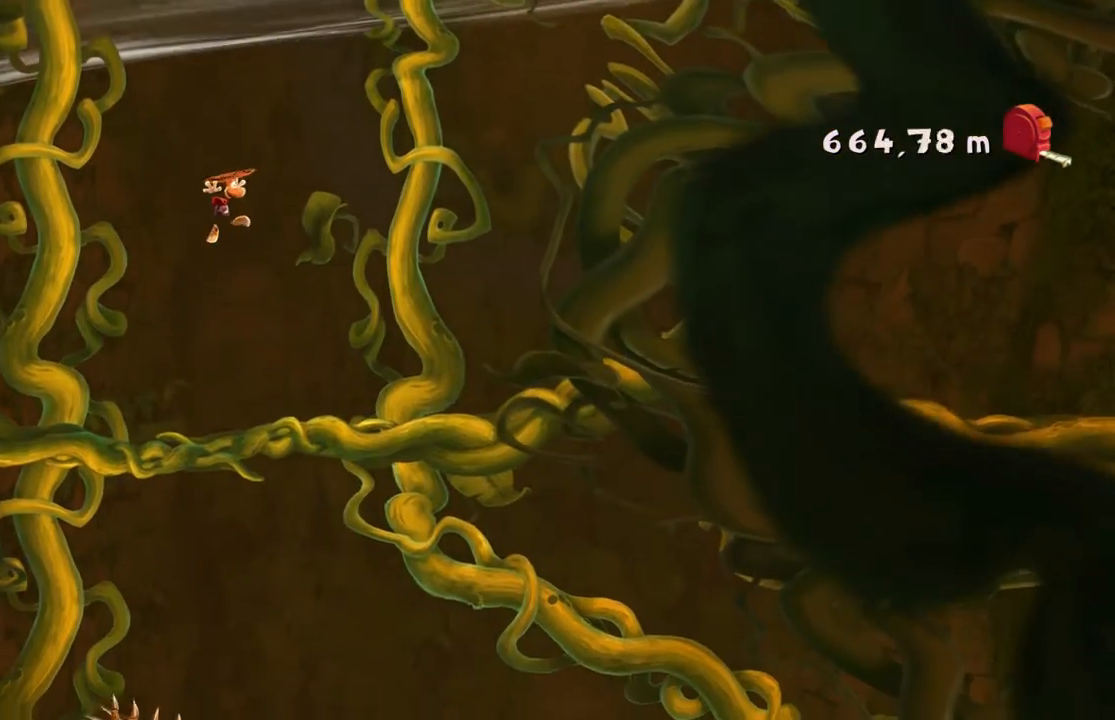
{"buttons": [], "left_stick": "center", "events": [[468, "left_stick", "center"]]}
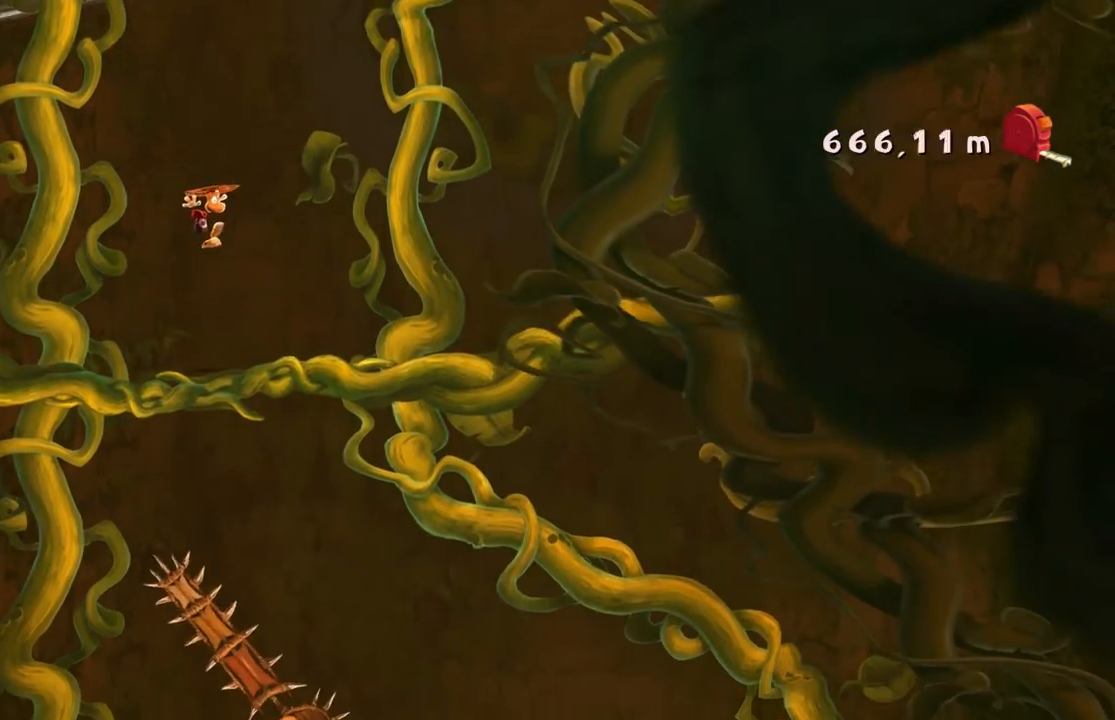
{"buttons": [], "left_stick": "left", "events": [[133, "left_stick", "left"], [233, "left_stick", "center"], [500, "left_stick", "left"]]}
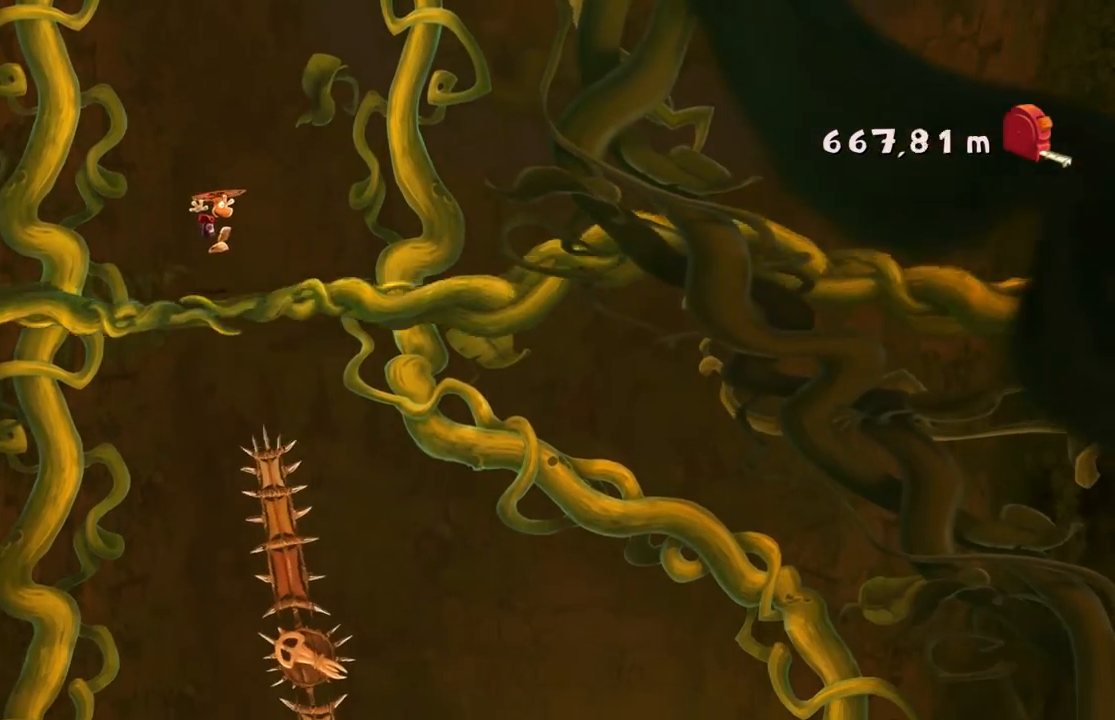
{"buttons": ["A"], "left_stick": "center", "events": [[34, "A", "down"], [501, "left_stick", "center"]]}
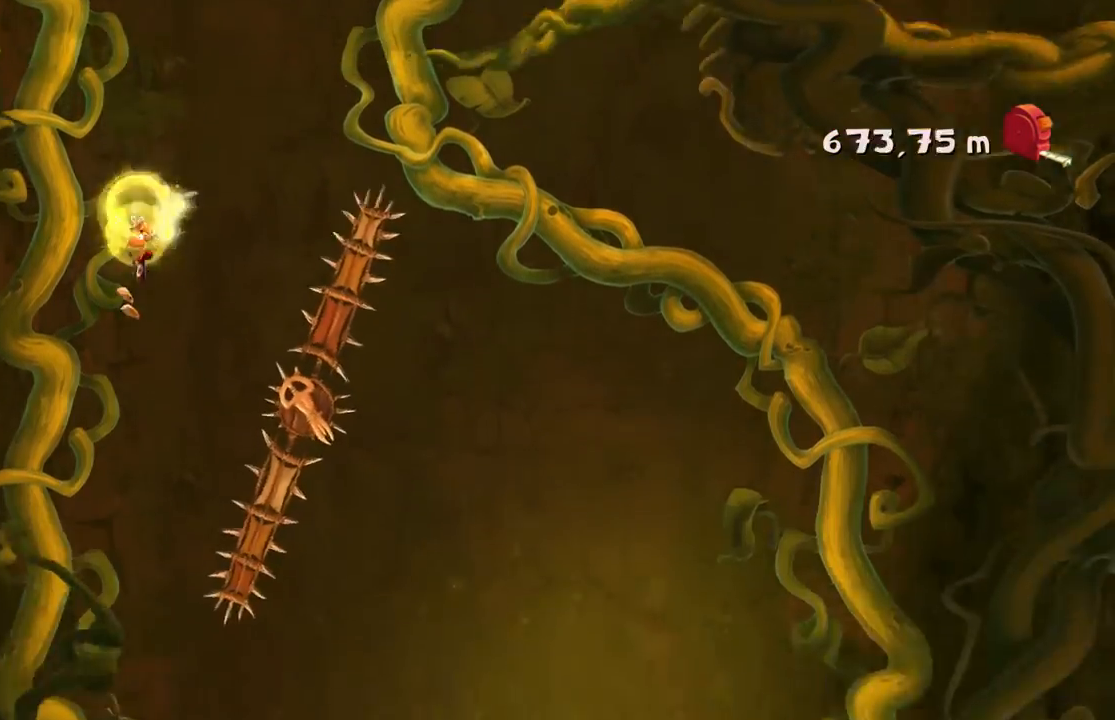
{"buttons": [], "left_stick": "right", "events": [[100, "left_stick", "up-left"], [367, "A", "up"], [367, "left_stick", "center"], [500, "left_stick", "right"]]}
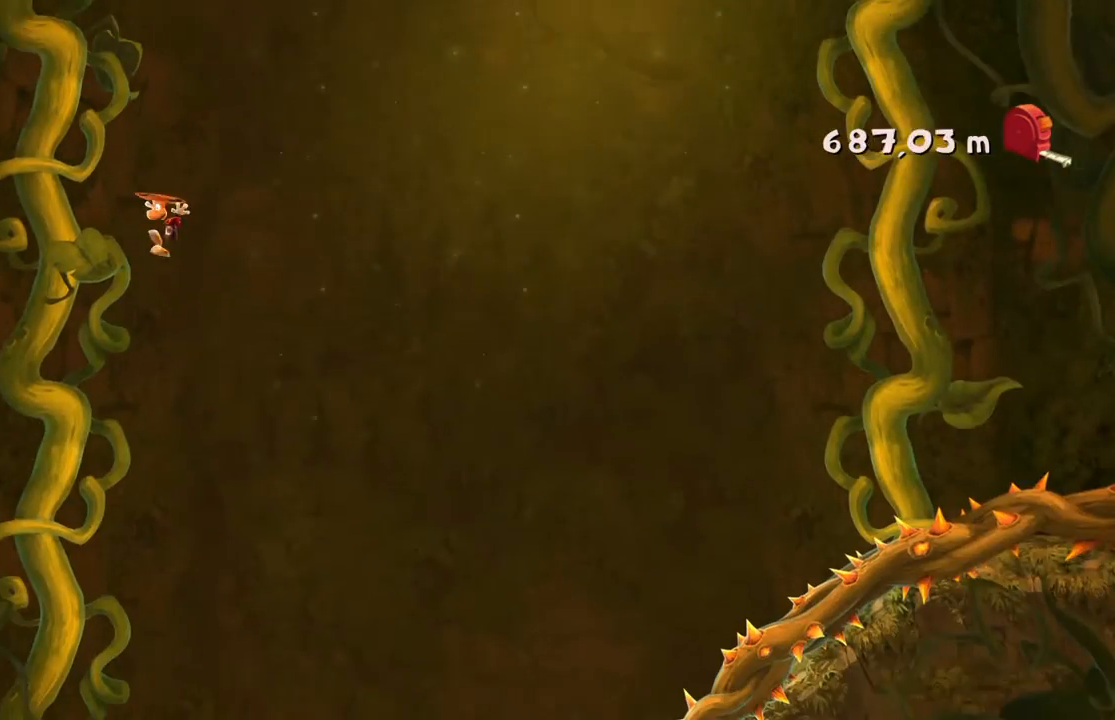
{"buttons": [], "left_stick": "center", "events": [[367, "DPAD_DOWN", "down"], [434, "DPAD_DOWN", "up"], [434, "left_stick", "center"]]}
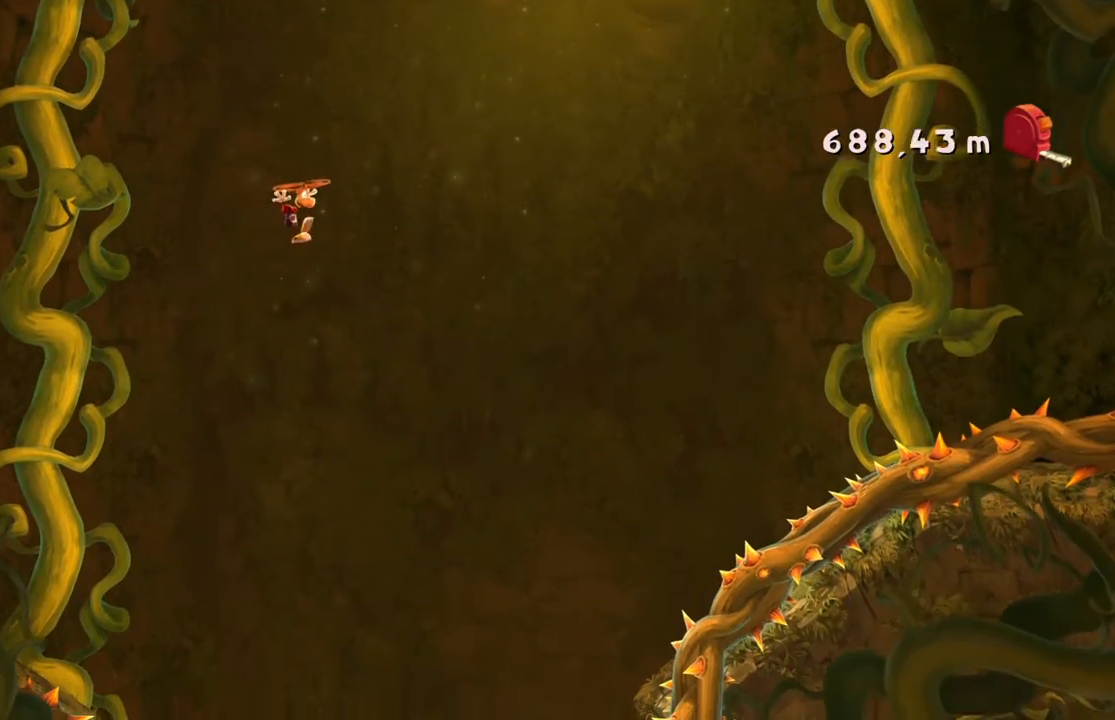
{"buttons": [], "left_stick": "up-left", "events": [[33, "left_stick", "left"], [367, "left_stick", "up-left"]]}
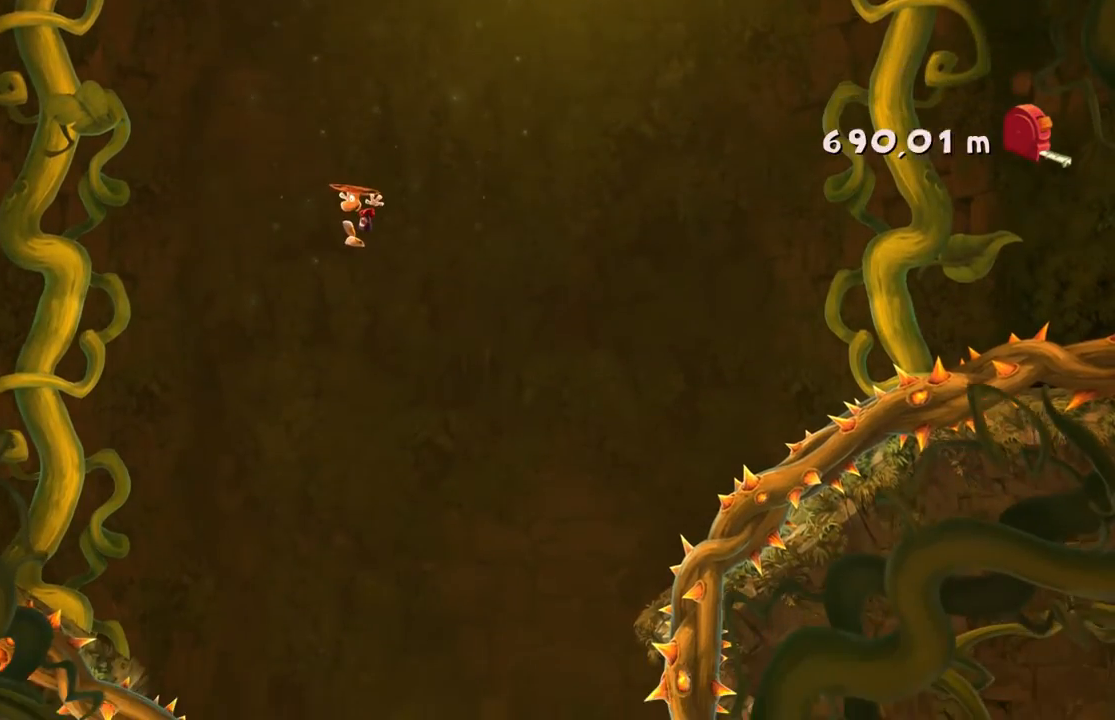
{"buttons": [], "left_stick": "right", "events": [[34, "left_stick", "center"], [468, "left_stick", "right"]]}
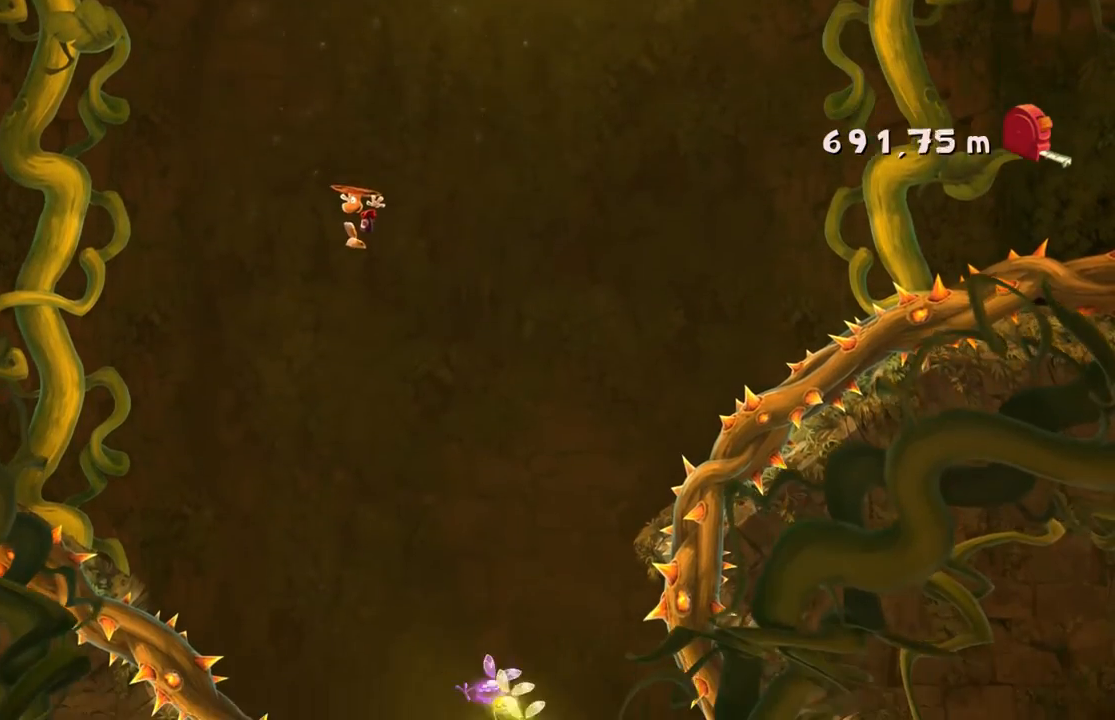
{"buttons": [], "left_stick": "right", "events": [[233, "left_stick", "center"], [467, "left_stick", "right"]]}
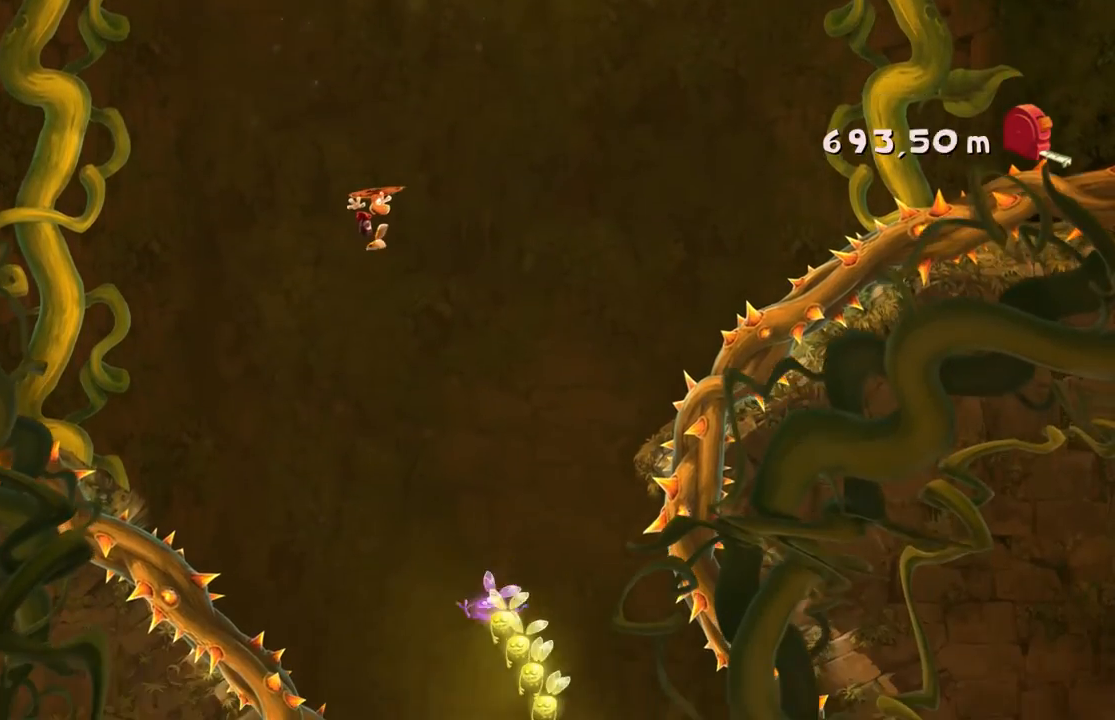
{"buttons": ["A"], "left_stick": "right", "events": [[34, "A", "down"], [234, "left_stick", "center"], [367, "left_stick", "right"]]}
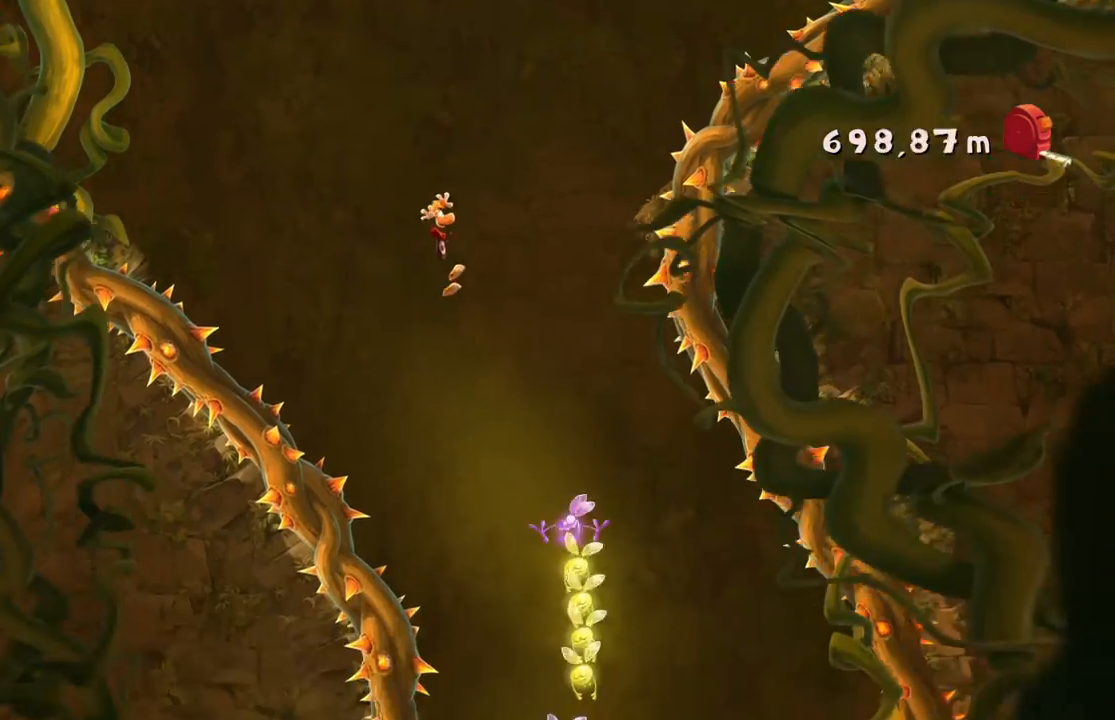
{"buttons": [], "left_stick": "center", "events": [[133, "A", "up"], [233, "left_stick", "center"]]}
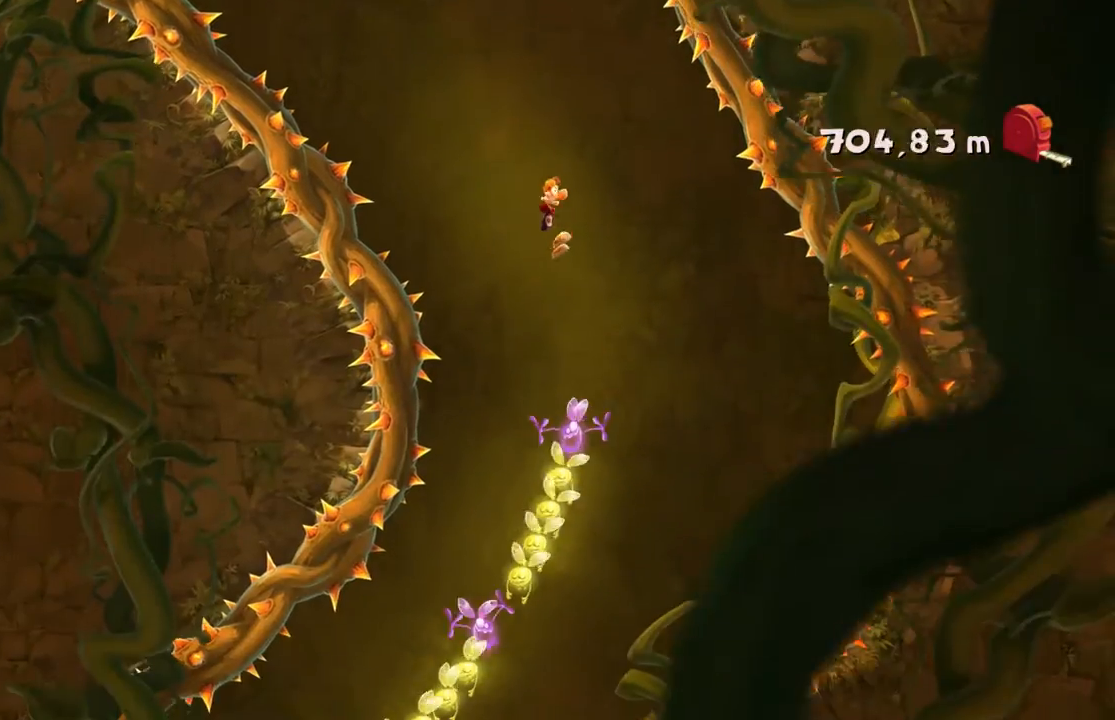
{"buttons": [], "left_stick": "left", "events": [[67, "left_stick", "left"], [367, "A", "down"], [434, "A", "up"]]}
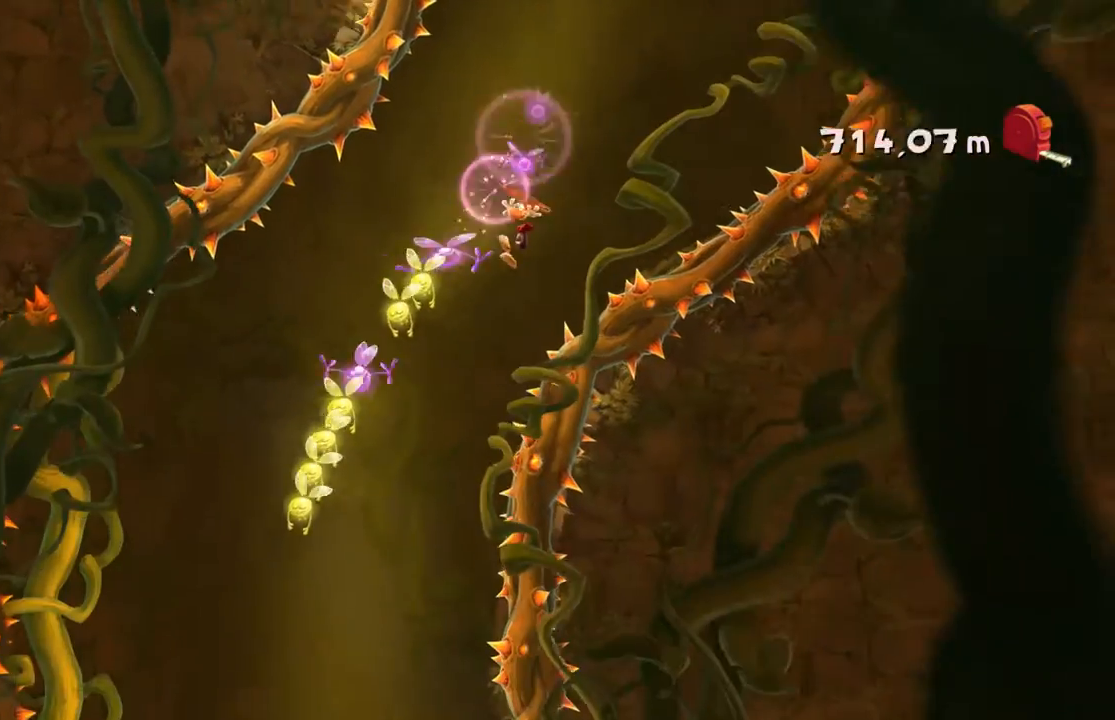
{"buttons": [], "left_stick": "left", "events": [[367, "A", "down"], [467, "A", "up"]]}
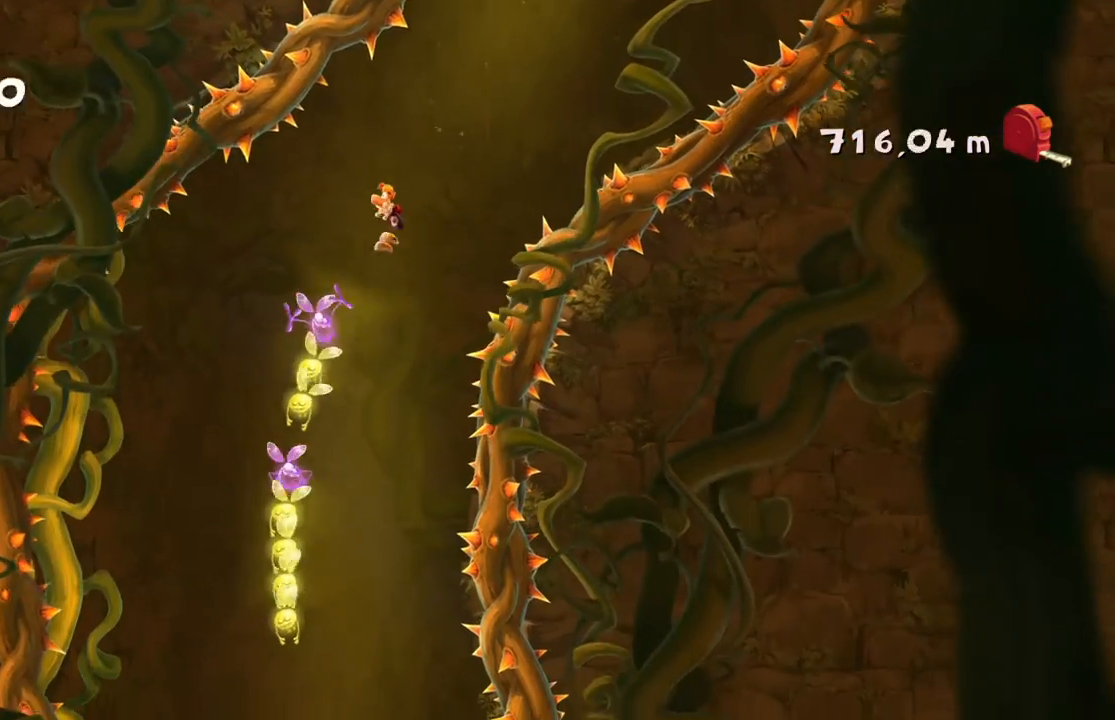
{"buttons": ["A"], "left_stick": "right", "events": [[100, "left_stick", "center"], [167, "A", "down"], [501, "left_stick", "right"]]}
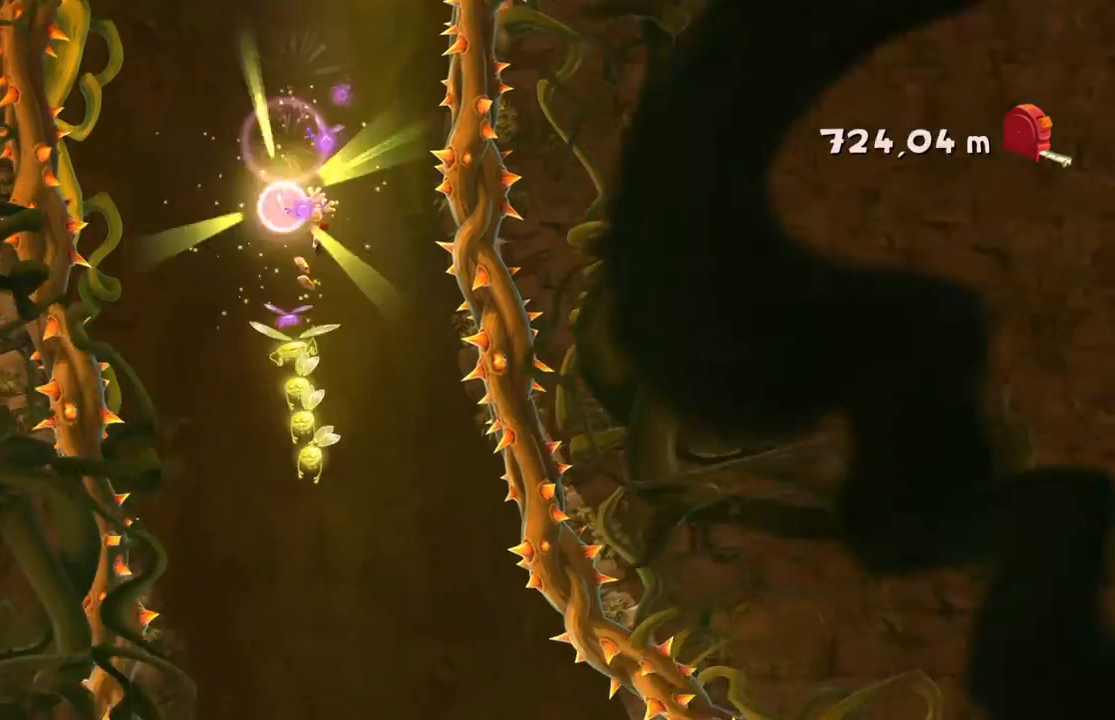
{"buttons": ["A"], "left_stick": "right", "events": [[167, "A", "up"], [434, "A", "down"]]}
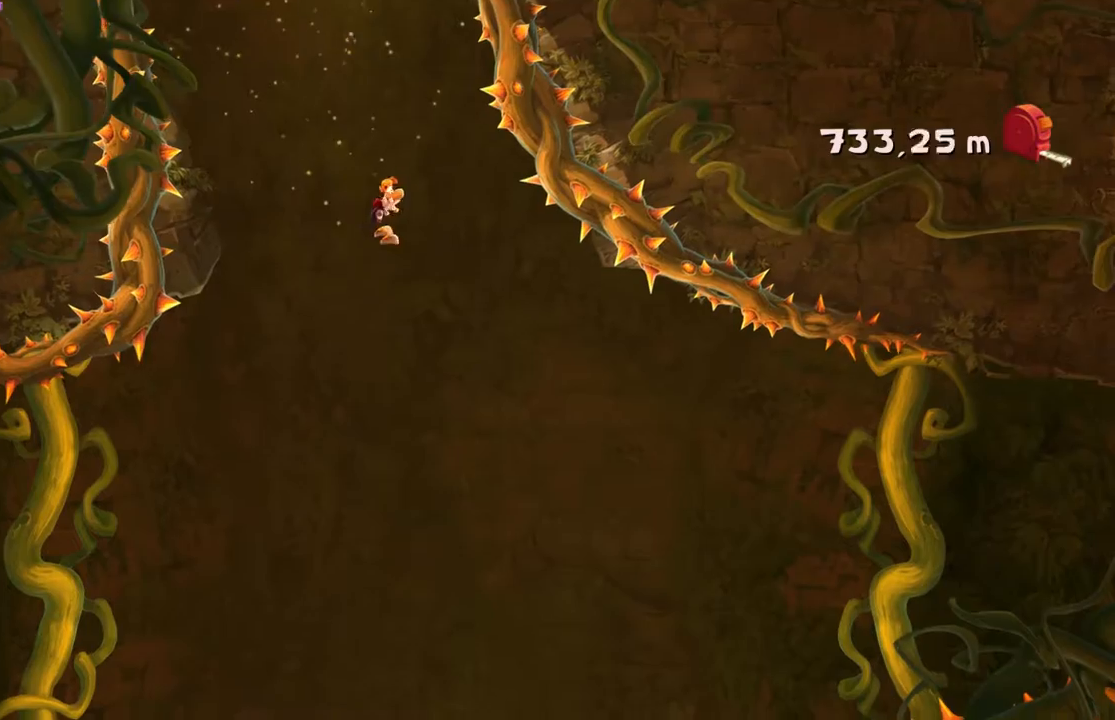
{"buttons": [], "left_stick": "center", "events": [[67, "left_stick", "center"], [267, "left_stick", "left"], [300, "A", "up"], [434, "left_stick", "center"]]}